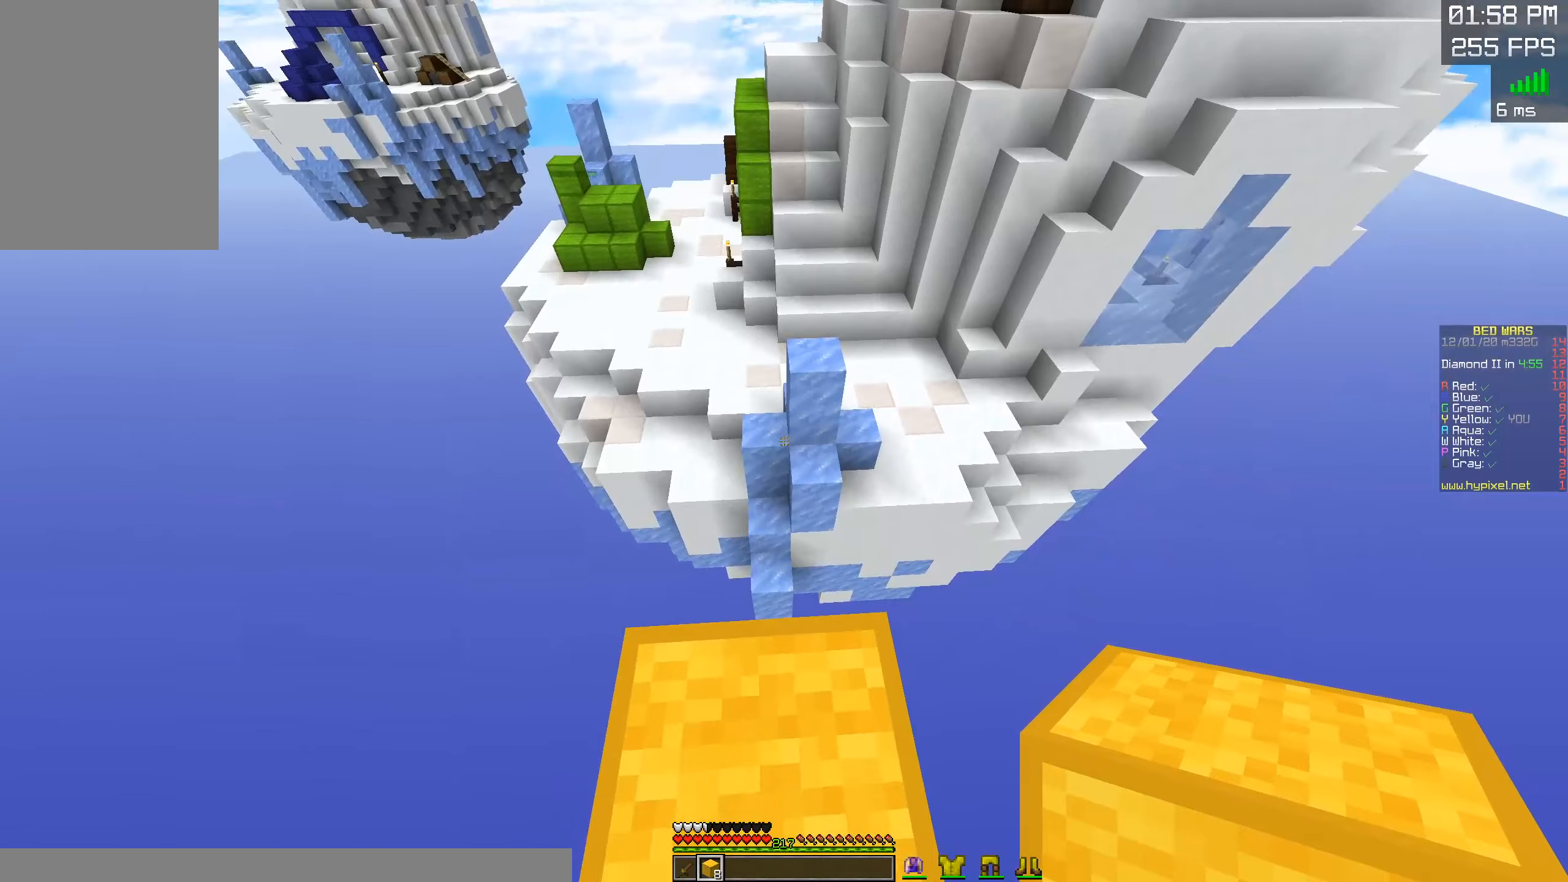
Gameplay with keyboard and mouse; each line is a JSON object with the keys and mouse buttons held at the frame after it. "events" lists presses ("down") and releases ("up") of "a", "d", "s", "space", "w", "mouse_left" and "mouse_right" between this image and that frame as [ms after this image, input, new state], when the widget could be followed in between. "mouse_left", "mouse_right" = the "left", "right" buttons of the "mouse" list. No other keys are recorded. Fast repeated clicks can show as one long hold. Mouse movement is not recorded.
{"keys": ["w"], "mouse": [], "events": [[17, "w", "down"], [200, "space", "down"], [400, "space", "up"]]}
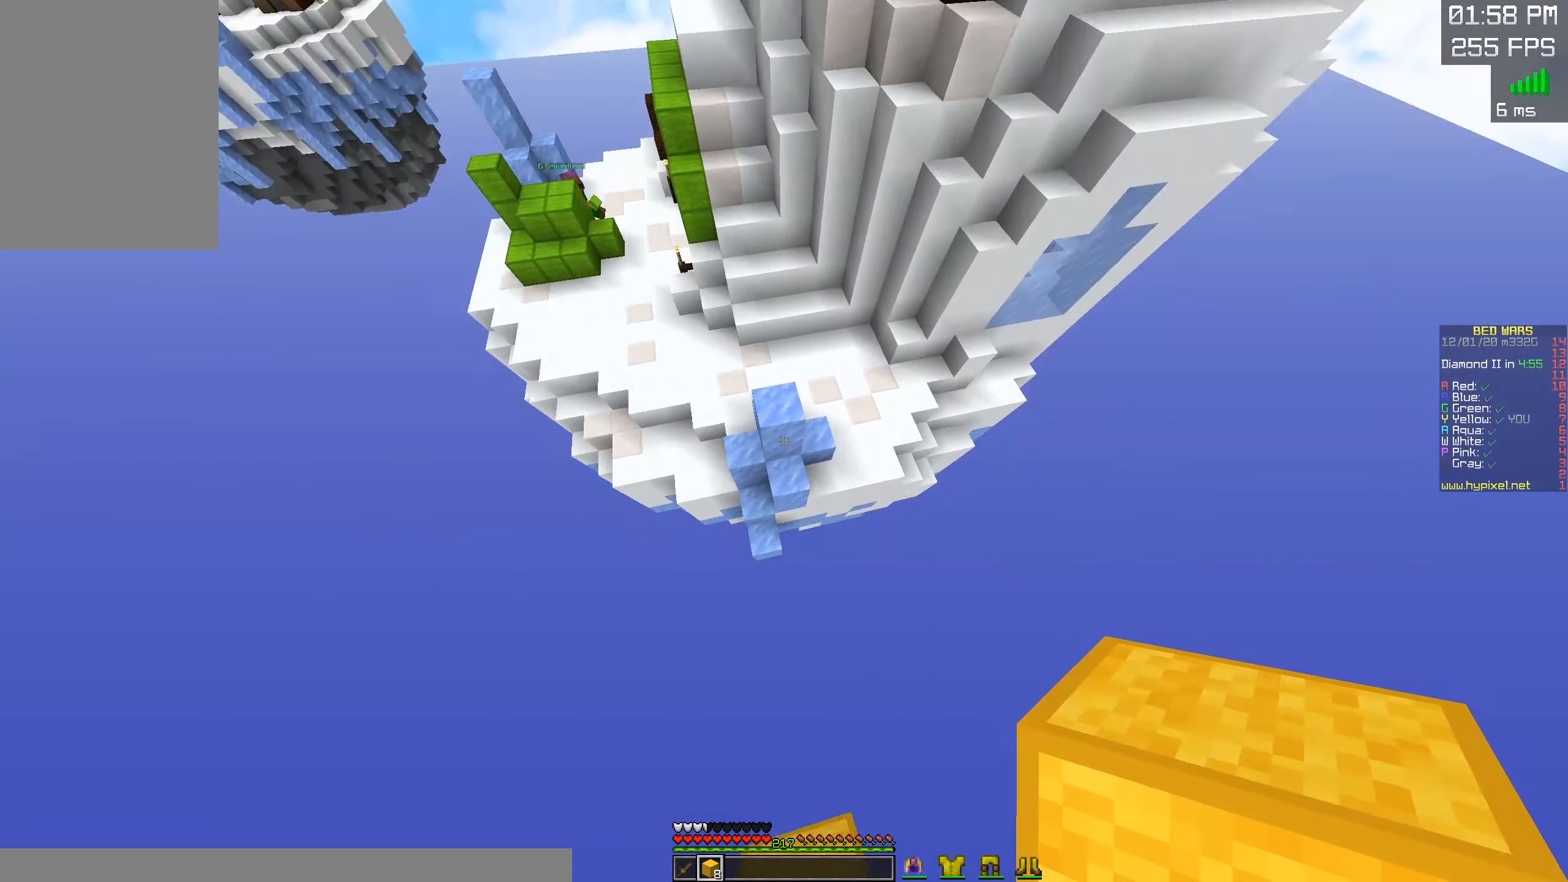
{"keys": ["w"], "mouse": ["right"], "events": [[100, "mouse_right", "down"]]}
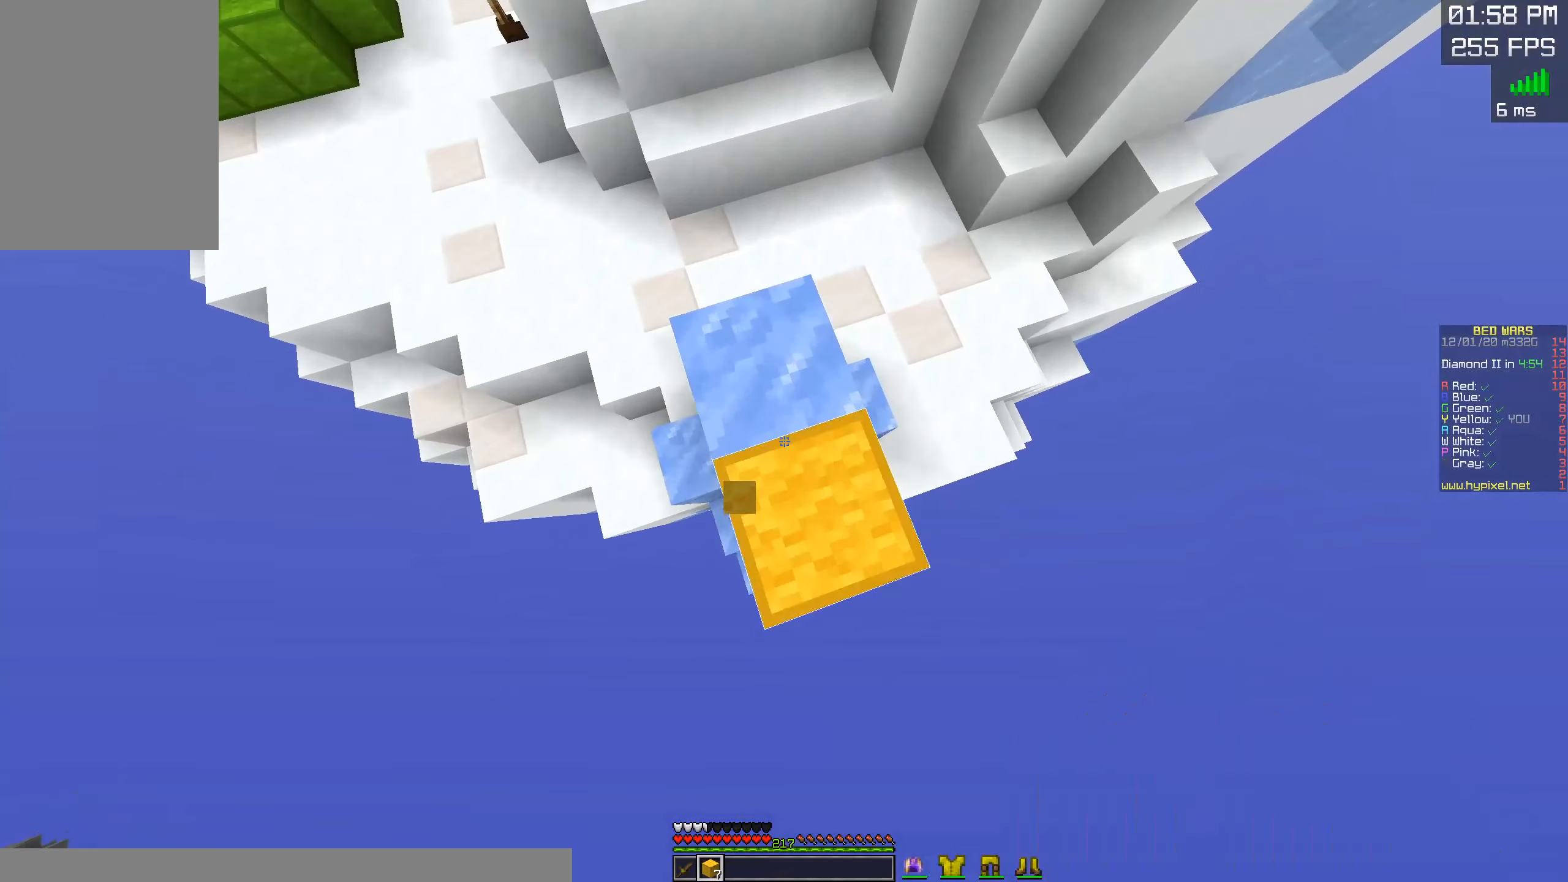
{"keys": ["s"], "mouse": ["right"], "events": [[17, "w", "up"], [150, "space", "down"], [200, "mouse_right", "up"], [317, "space", "up"], [367, "s", "down"], [417, "mouse_right", "down"]]}
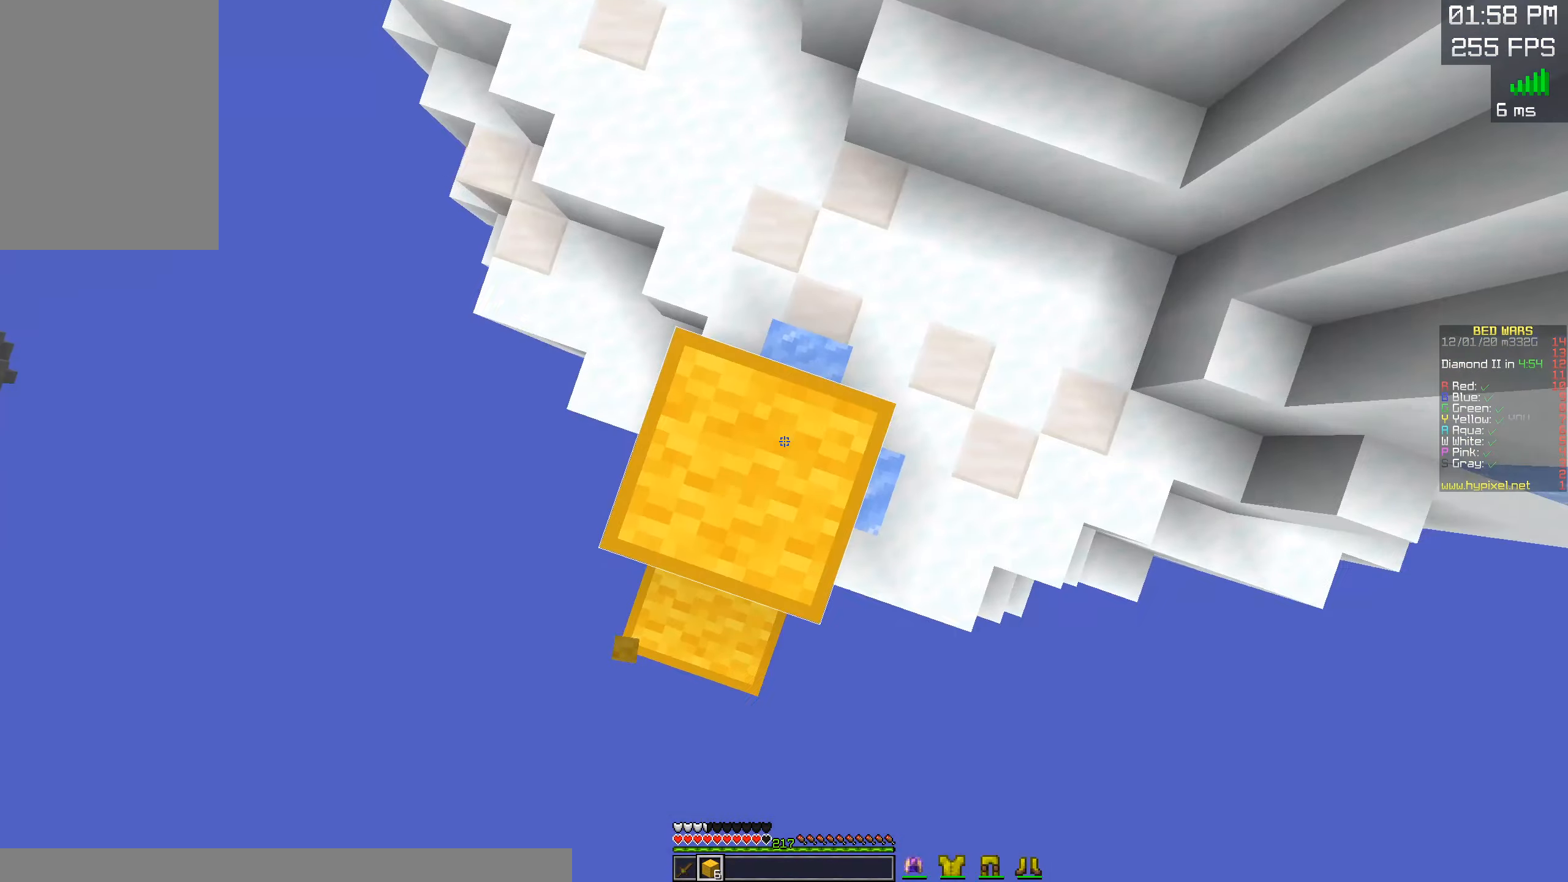
{"keys": [], "mouse": [], "events": [[17, "space", "down"], [83, "s", "up"], [233, "mouse_right", "up"], [317, "space", "up"], [367, "mouse_right", "down"], [483, "mouse_right", "up"]]}
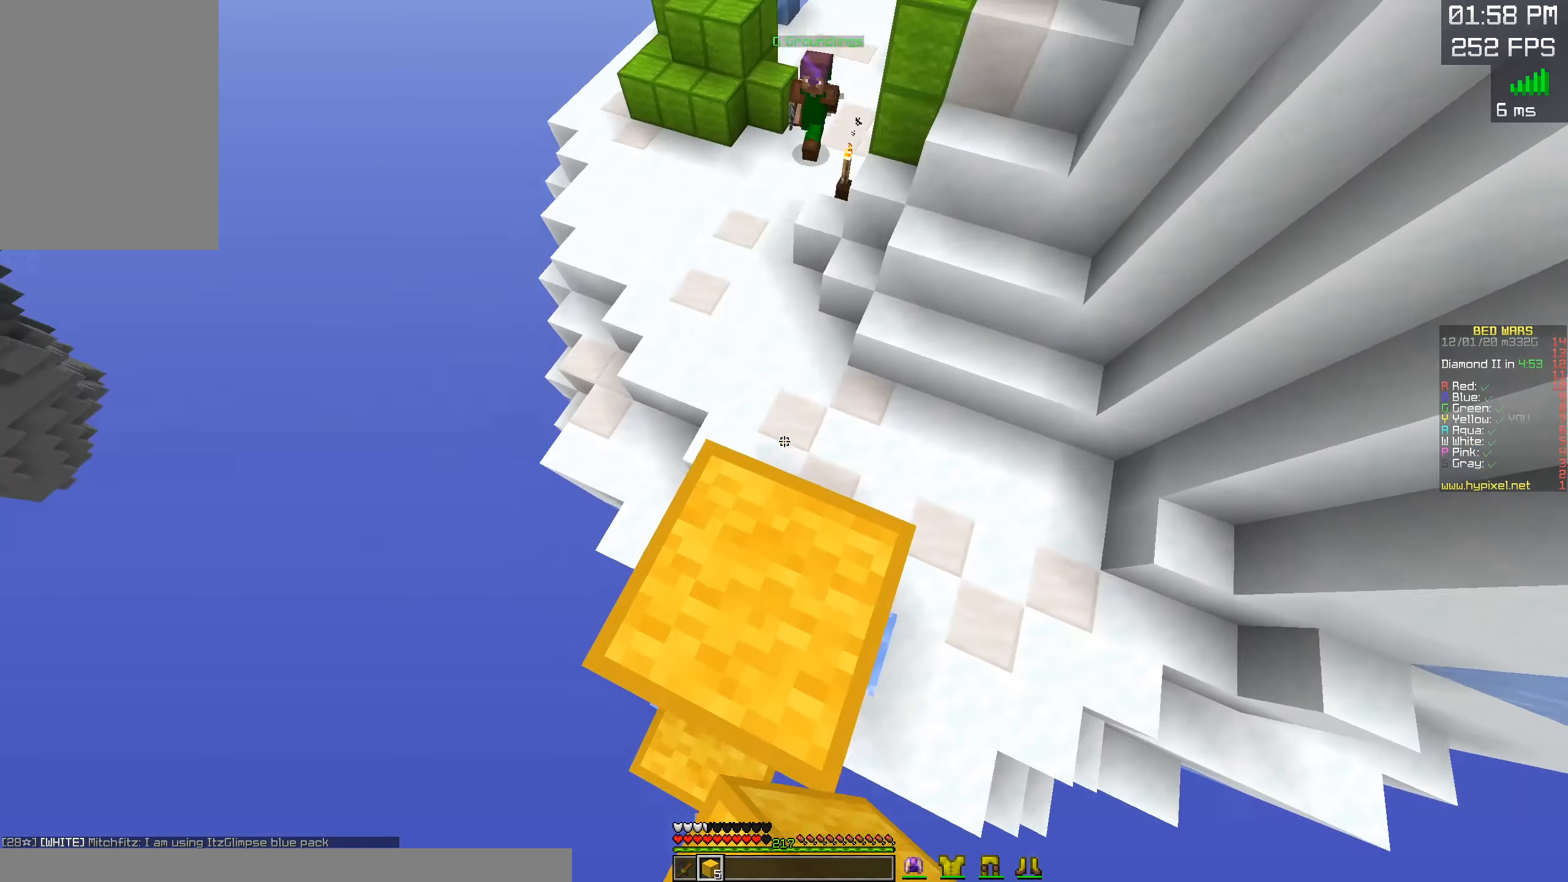
{"keys": ["space"], "mouse": [], "events": [[467, "space", "down"]]}
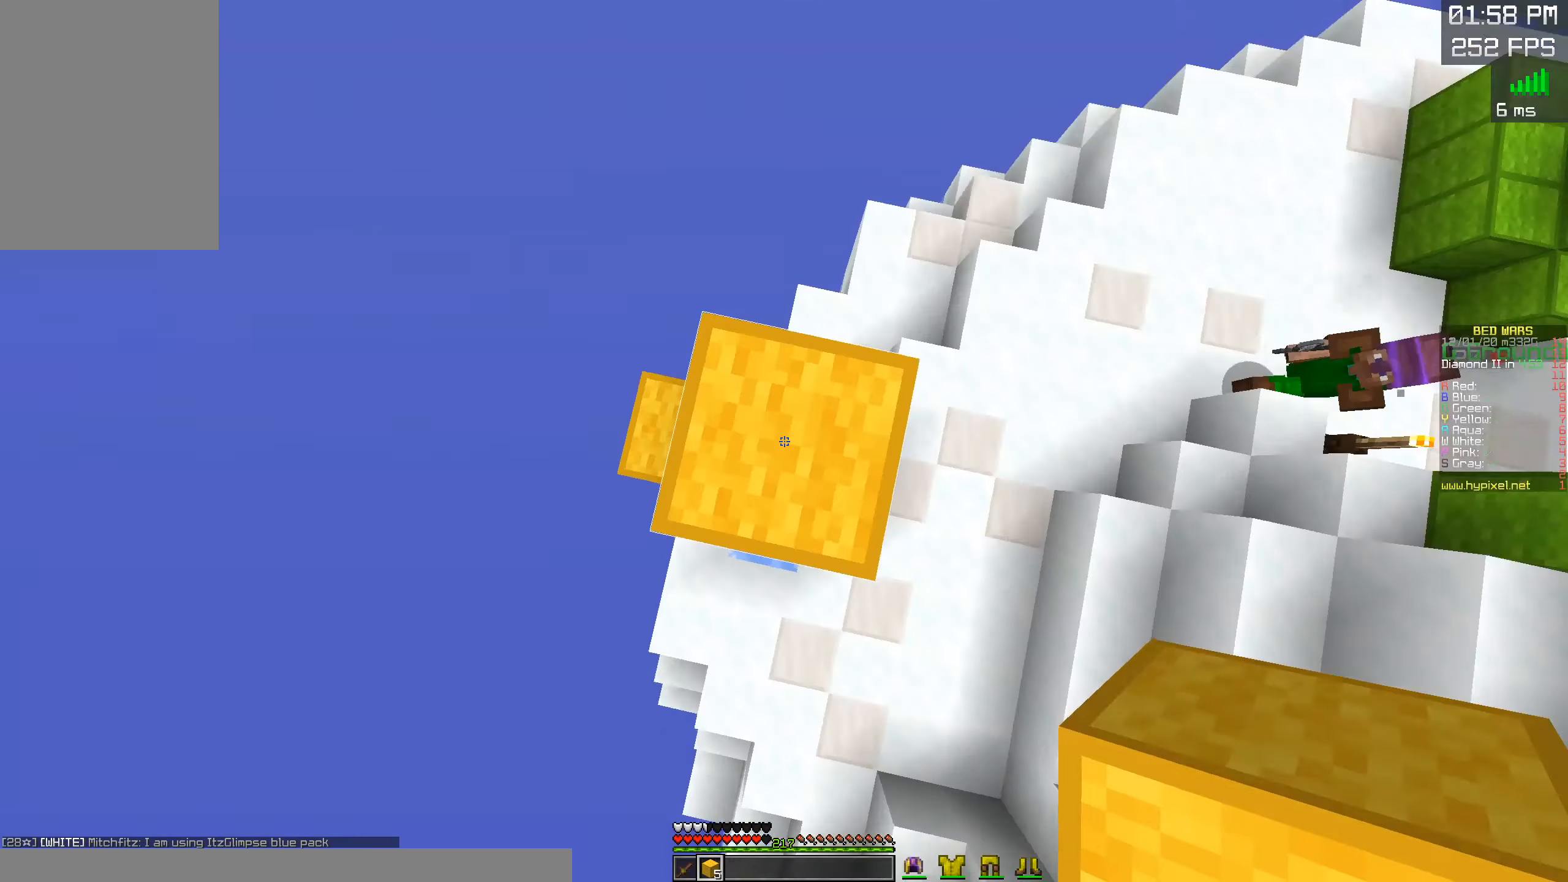
{"keys": ["d", "s"], "mouse": [], "events": [[167, "mouse_right", "down"], [200, "s", "down"], [200, "space", "up"], [217, "d", "down"], [350, "mouse_right", "up"]]}
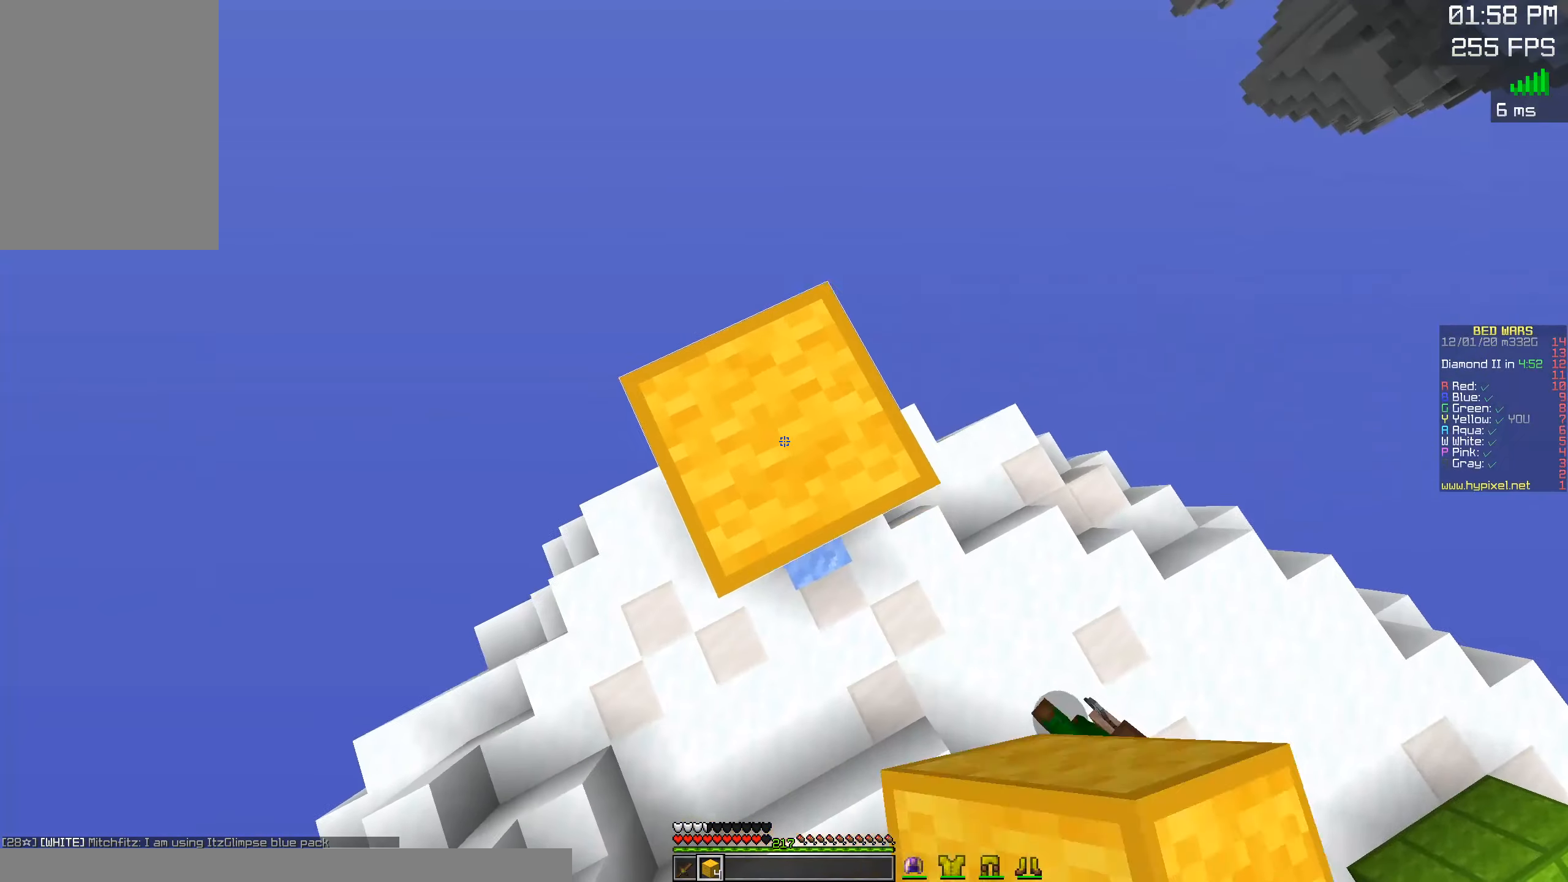
{"keys": ["d", "s"], "mouse": [], "events": [[100, "d", "up"], [483, "d", "down"]]}
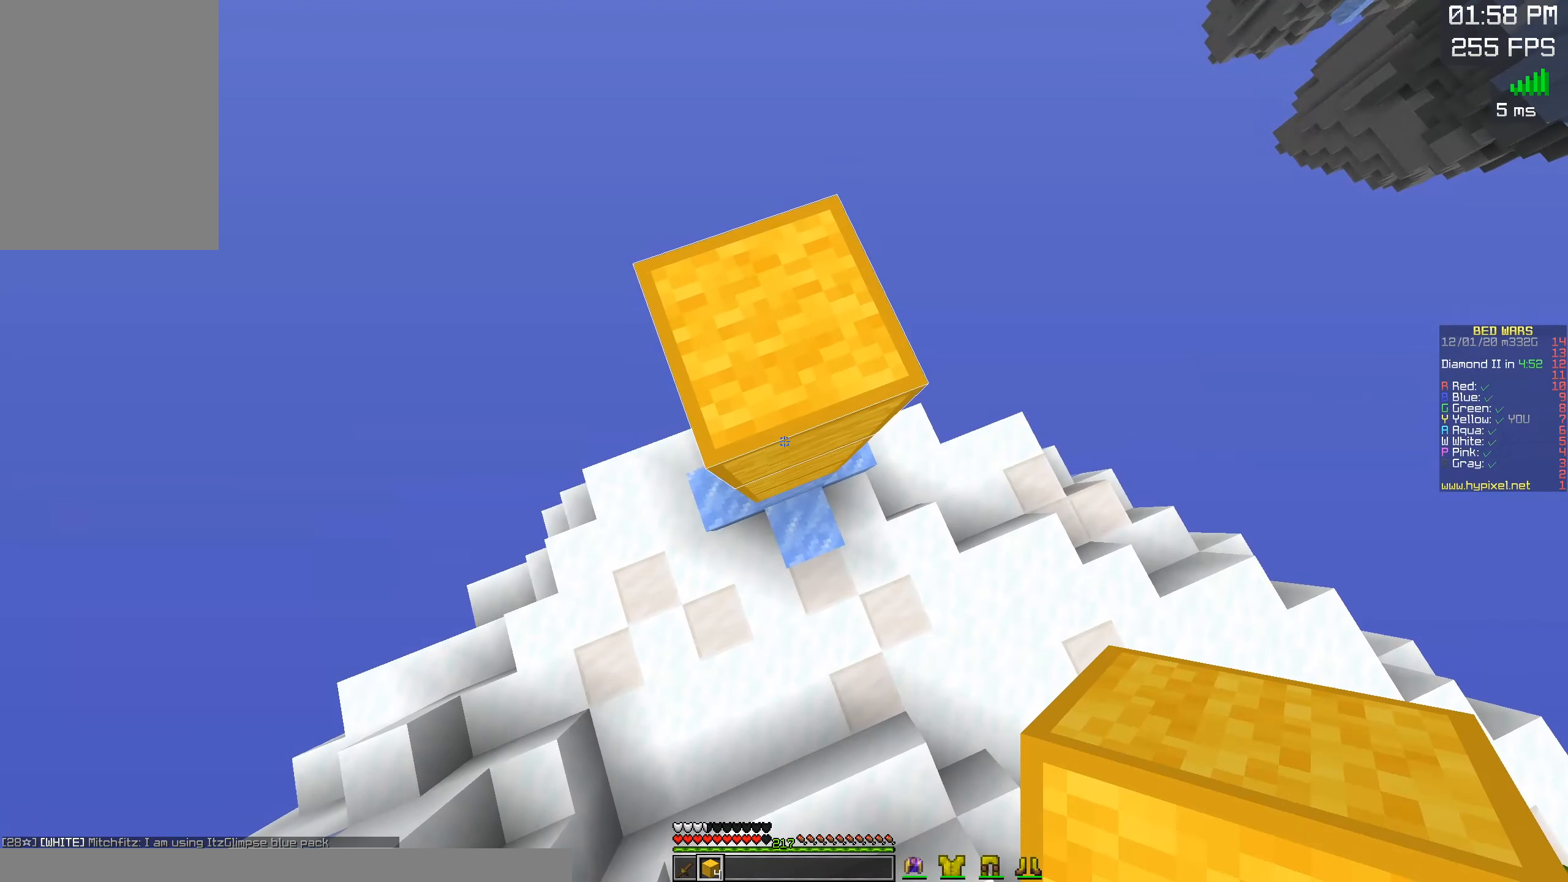
{"keys": ["d", "s"], "mouse": [], "events": [[200, "mouse_right", "down"], [300, "mouse_right", "up"], [317, "d", "up"], [367, "d", "down"]]}
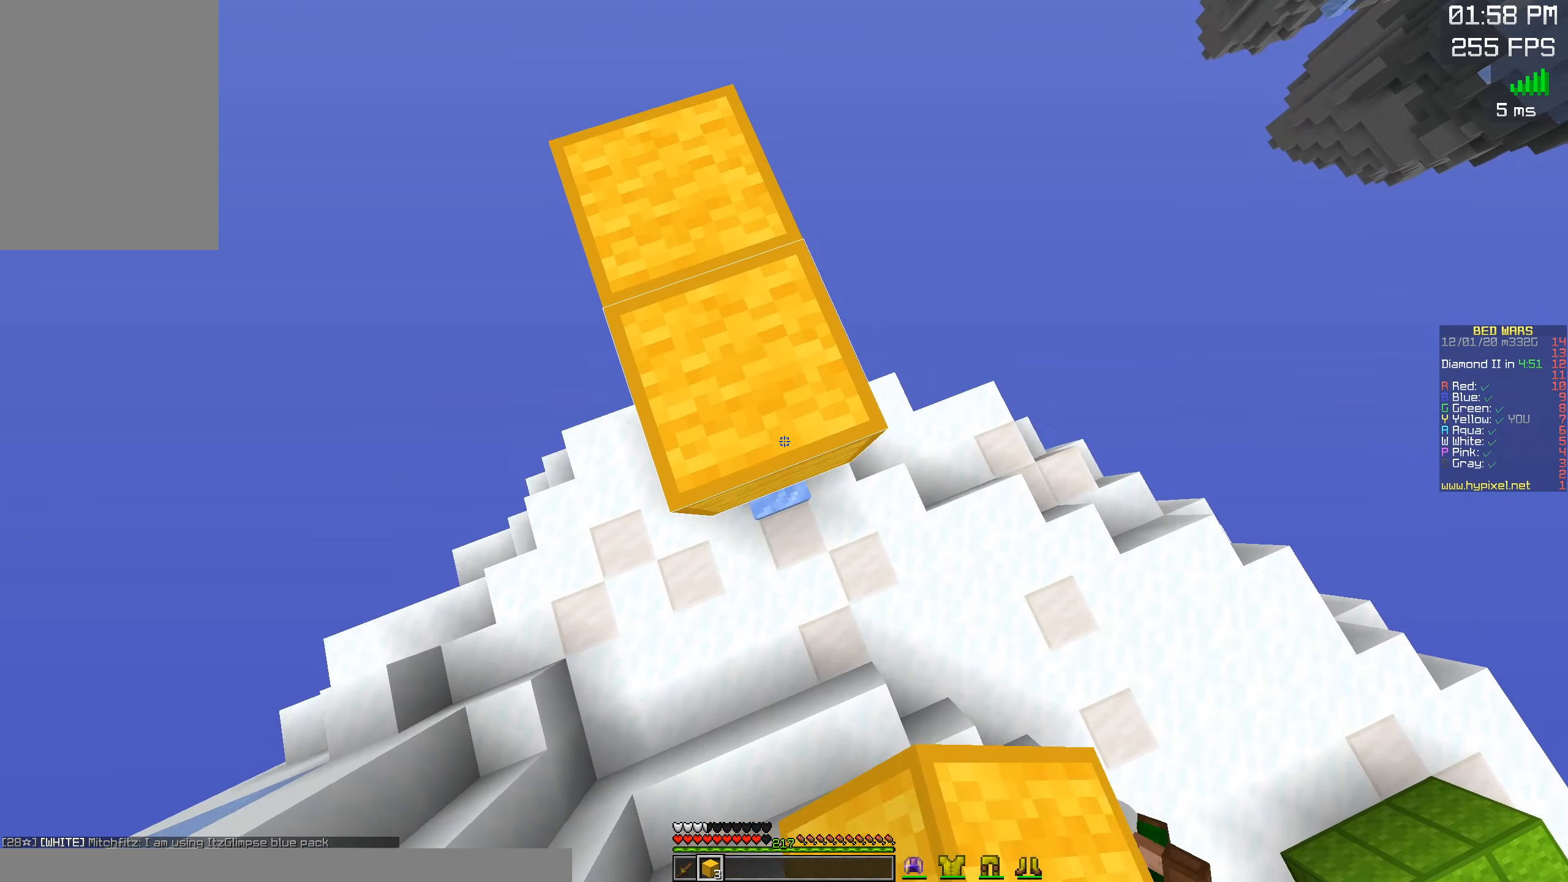
{"keys": ["d", "s"], "mouse": [], "events": [[17, "mouse_right", "down"], [167, "mouse_right", "up"], [267, "mouse_right", "down"], [400, "mouse_right", "up"]]}
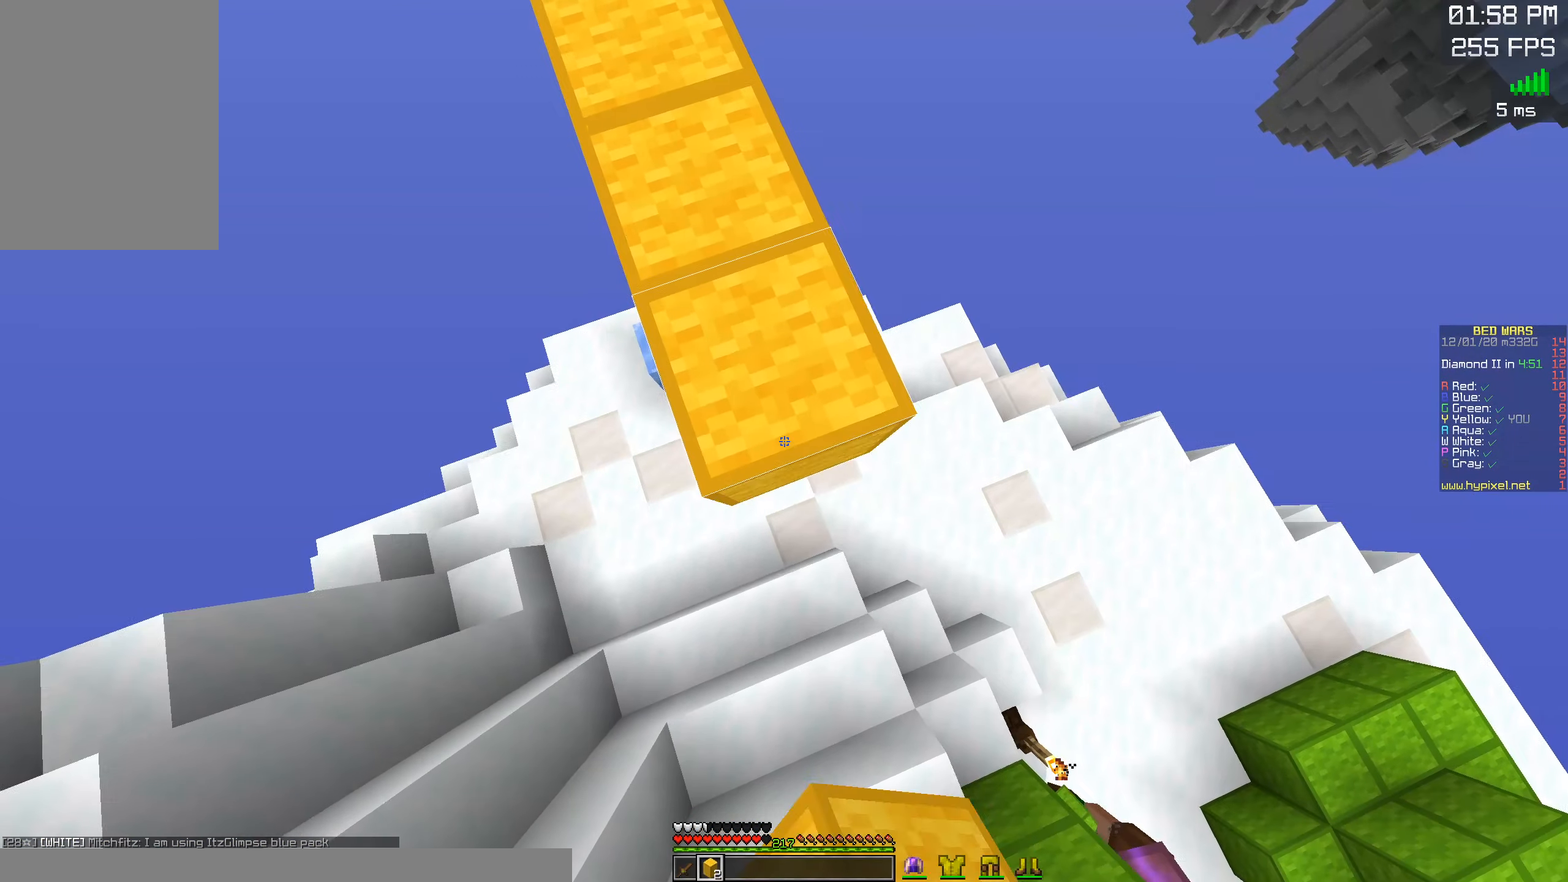
{"keys": ["d", "s"], "mouse": [], "events": [[17, "mouse_right", "down"], [133, "d", "up"], [167, "mouse_right", "up"], [217, "d", "down"], [267, "mouse_right", "down"], [383, "d", "up"], [400, "mouse_right", "up"], [467, "d", "down"]]}
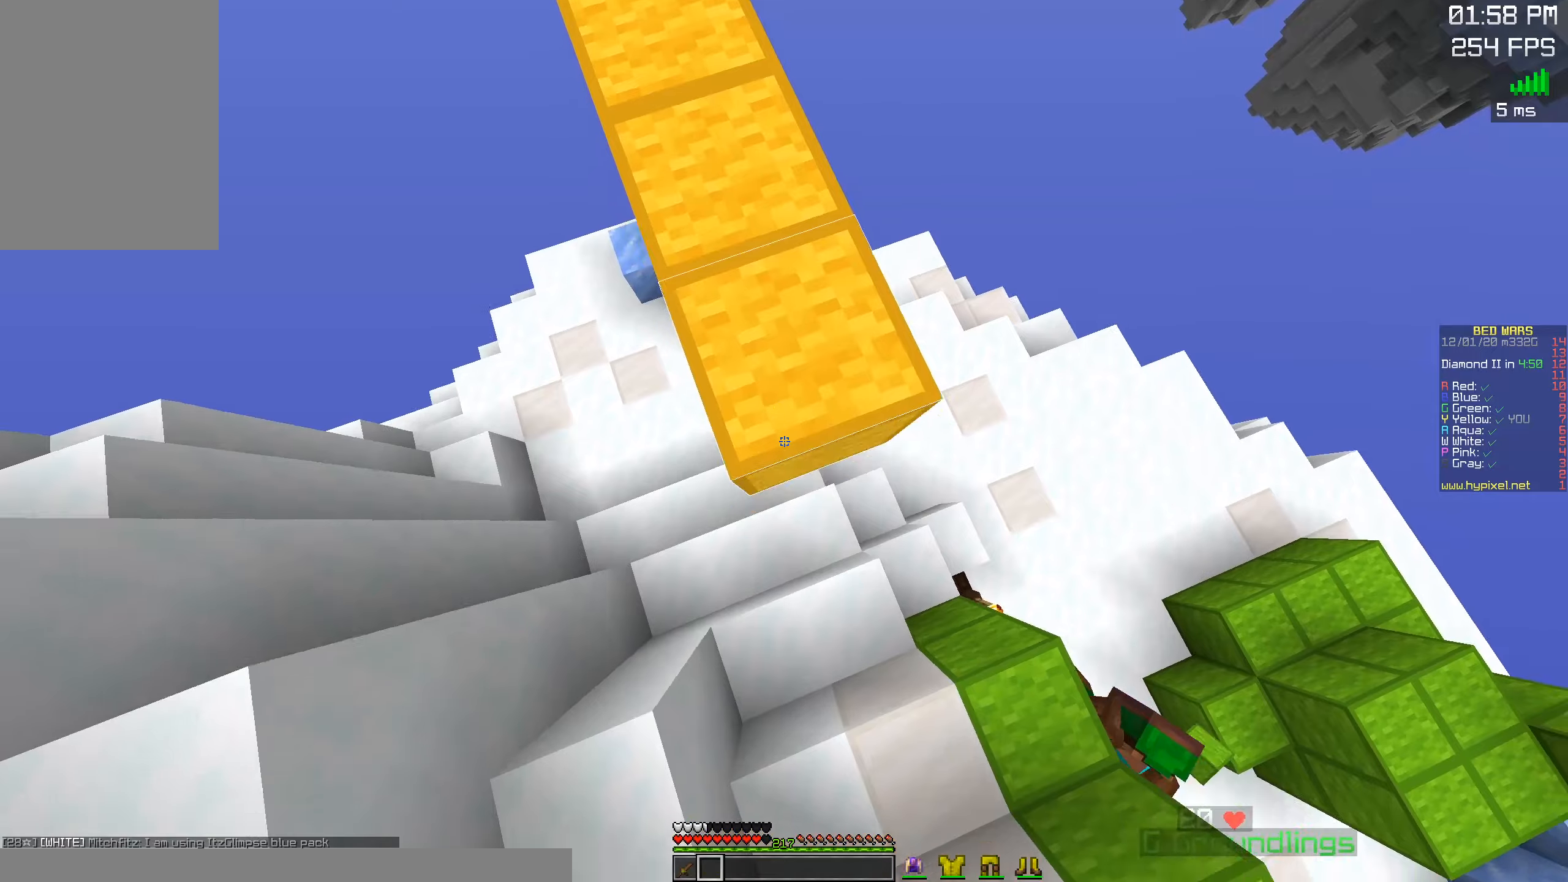
{"keys": ["d", "space"], "mouse": [], "events": [[17, "mouse_right", "down"], [150, "d", "up"], [150, "mouse_right", "up"], [200, "d", "down"], [234, "mouse_right", "down"], [367, "mouse_right", "up"], [434, "s", "up"], [500, "space", "down"]]}
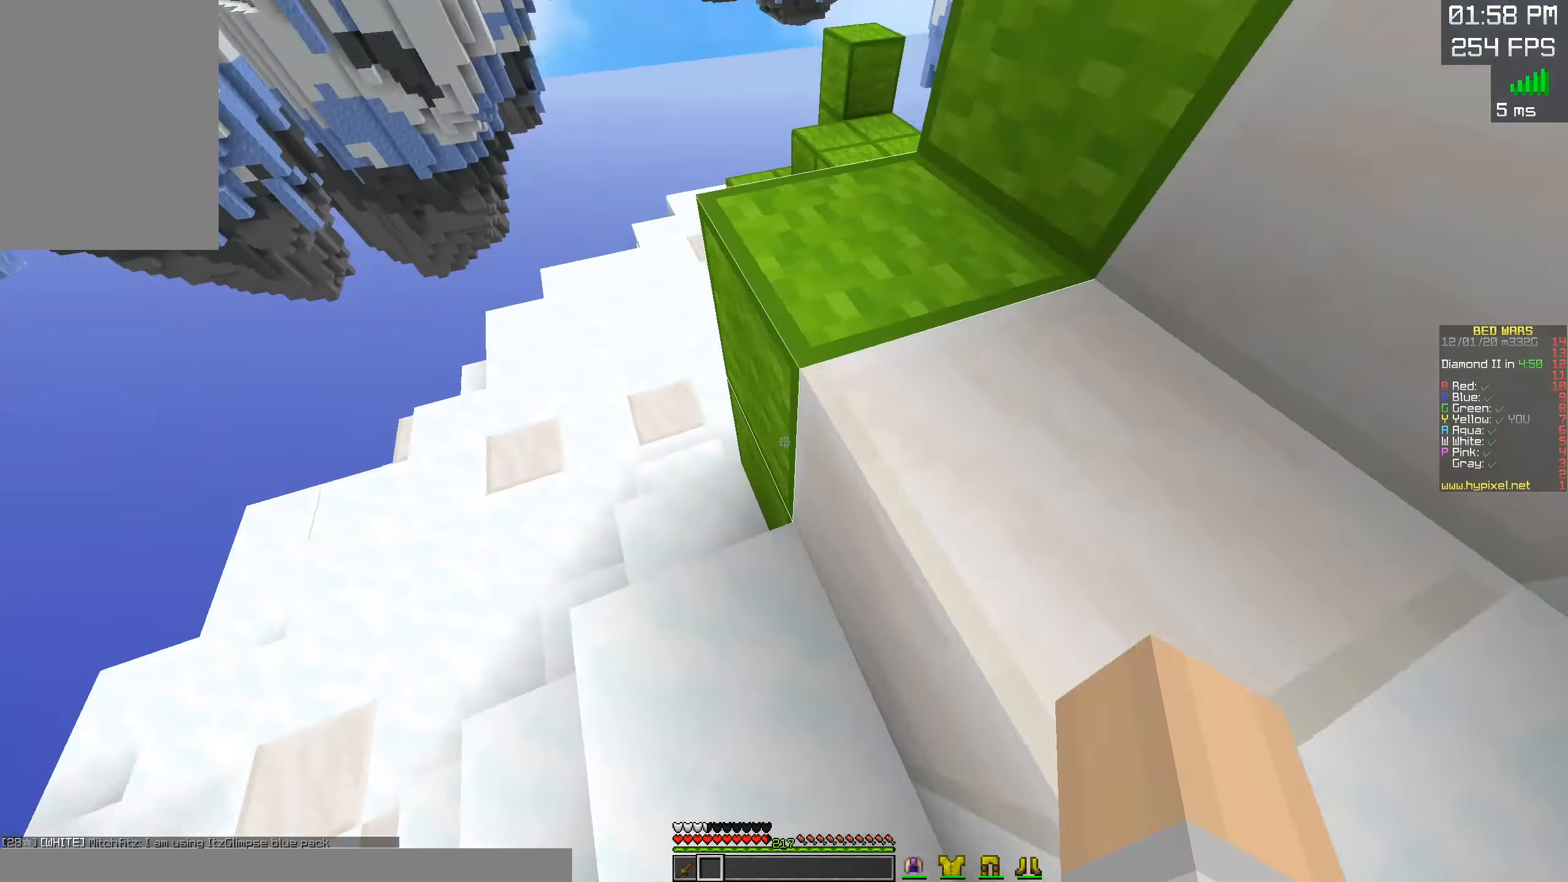
{"keys": ["d", "space", "w"], "mouse": ["left"], "events": [[100, "w", "down"], [317, "space", "up"], [384, "d", "up"], [417, "space", "down"], [434, "mouse_left", "down"], [450, "d", "down"]]}
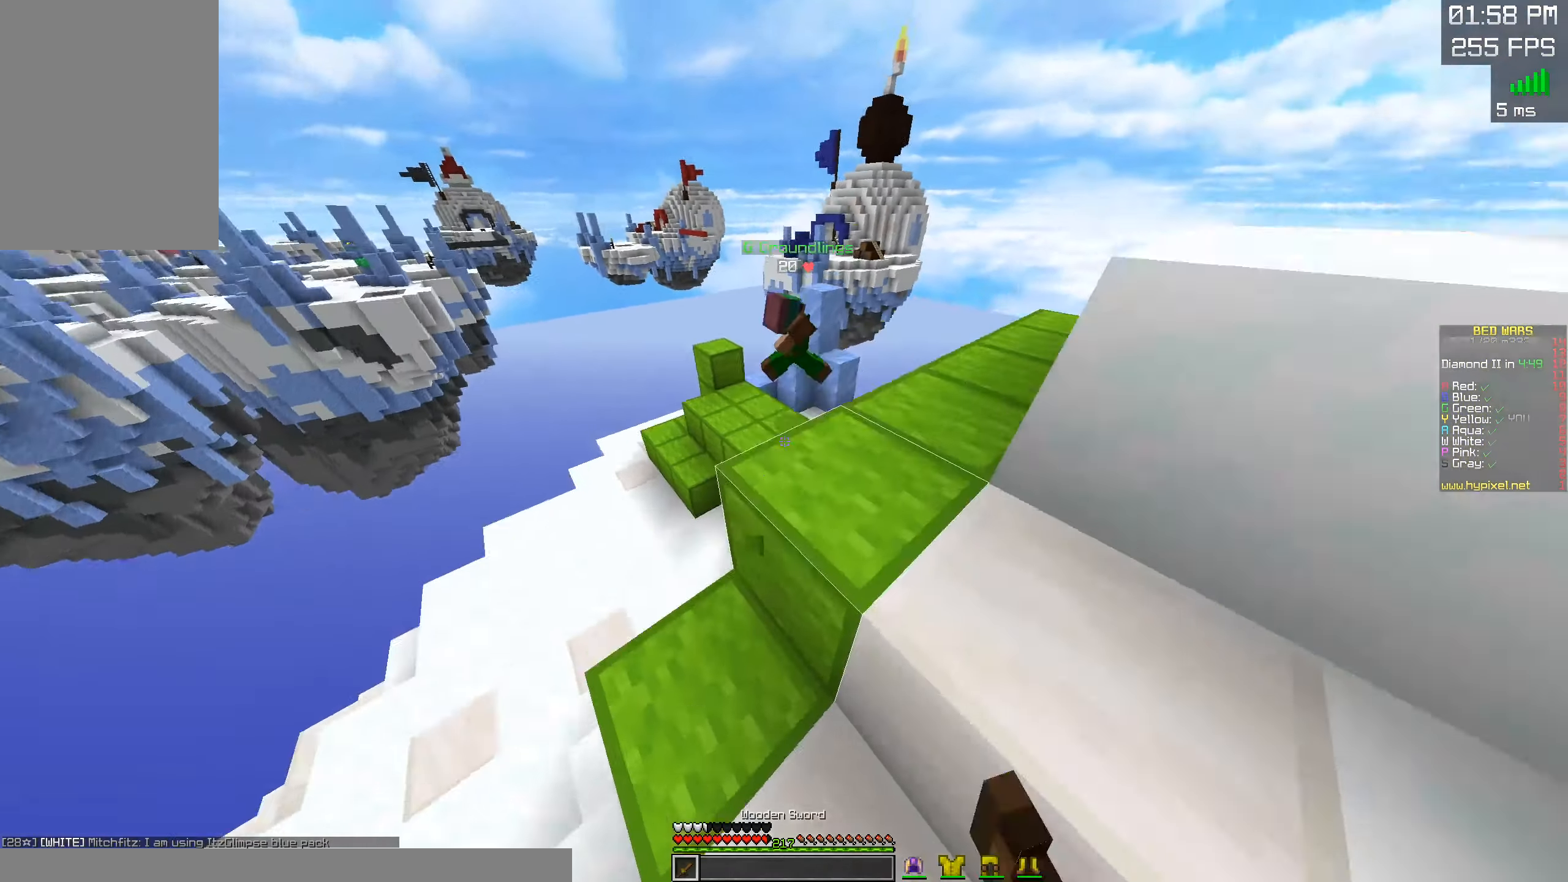
{"keys": ["space", "w"], "mouse": ["left"], "events": [[117, "space", "up"], [500, "d", "up"], [500, "space", "down"]]}
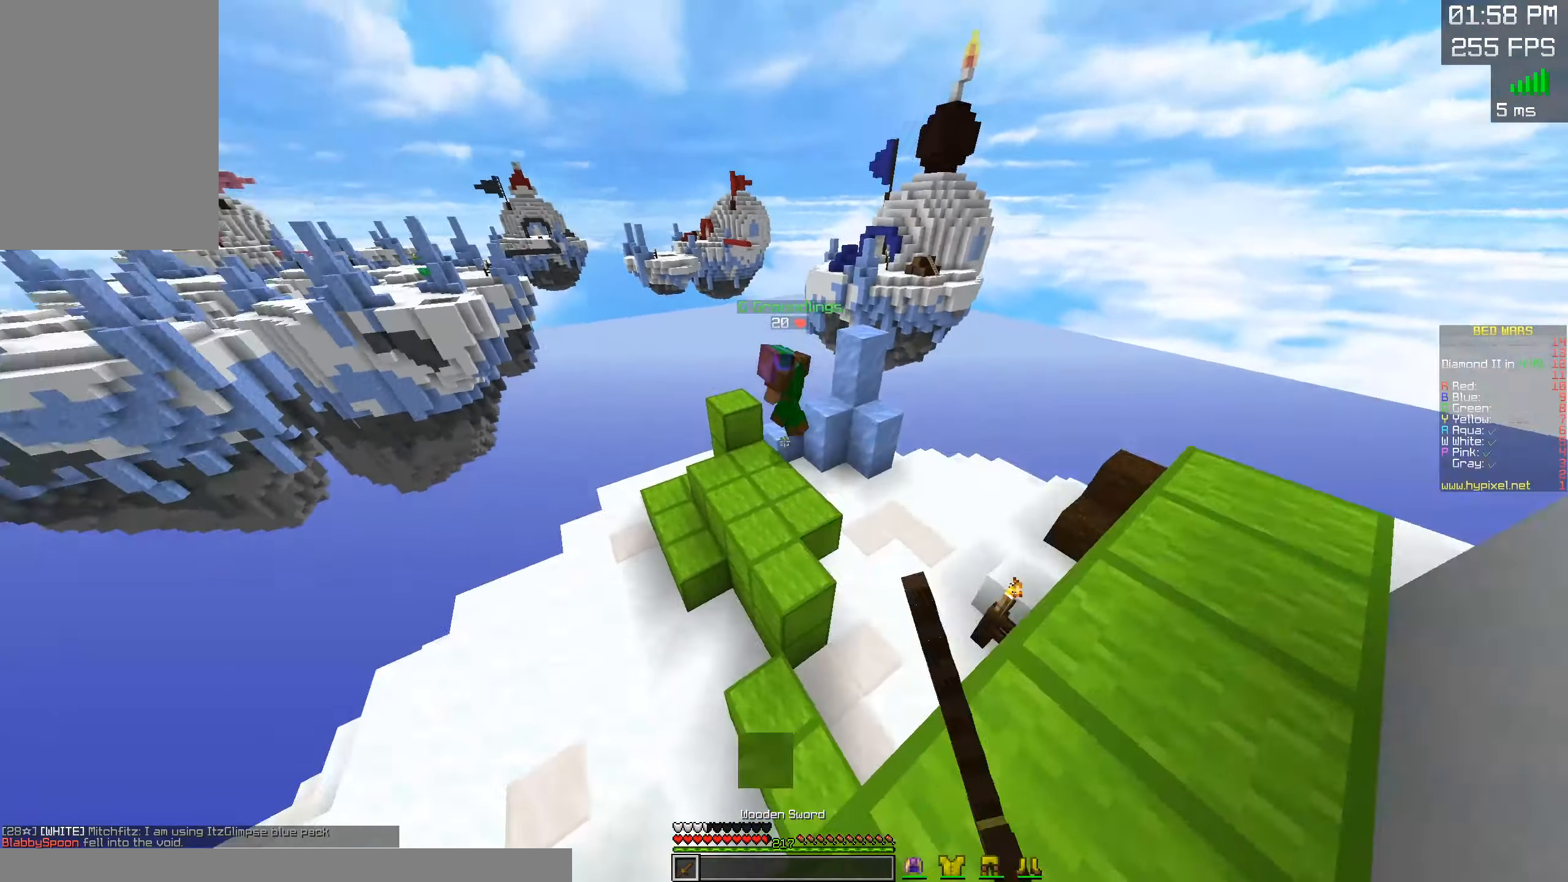
{"keys": ["w"], "mouse": ["left"], "events": [[150, "a", "down"], [184, "space", "up"], [367, "a", "up"]]}
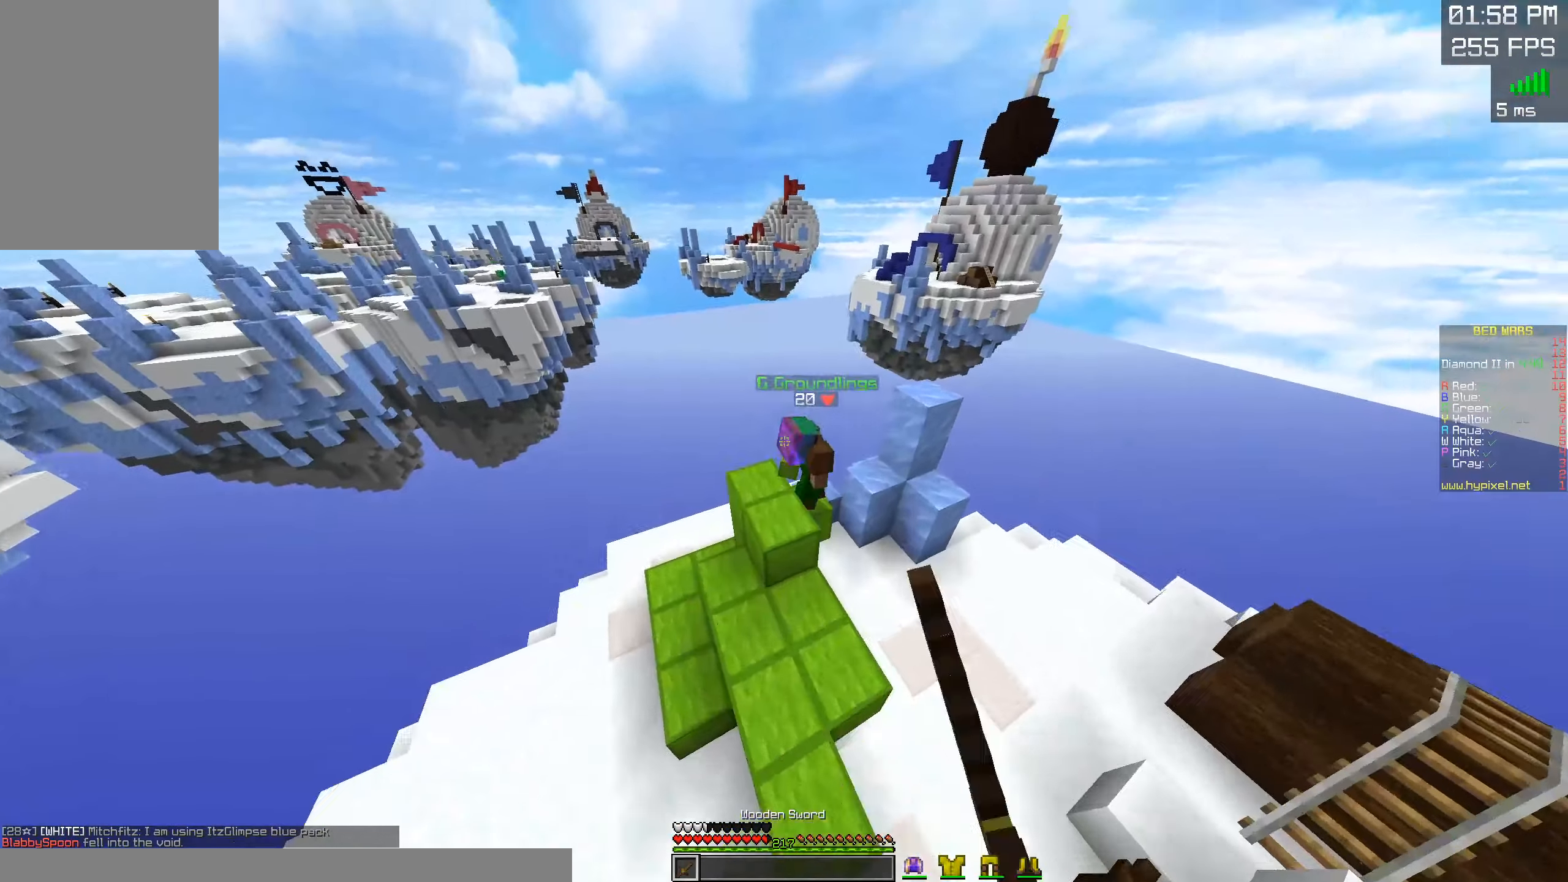
{"keys": ["a", "w"], "mouse": ["left"], "events": [[150, "space", "down"], [400, "a", "down"], [417, "space", "up"], [417, "w", "up"], [500, "w", "down"]]}
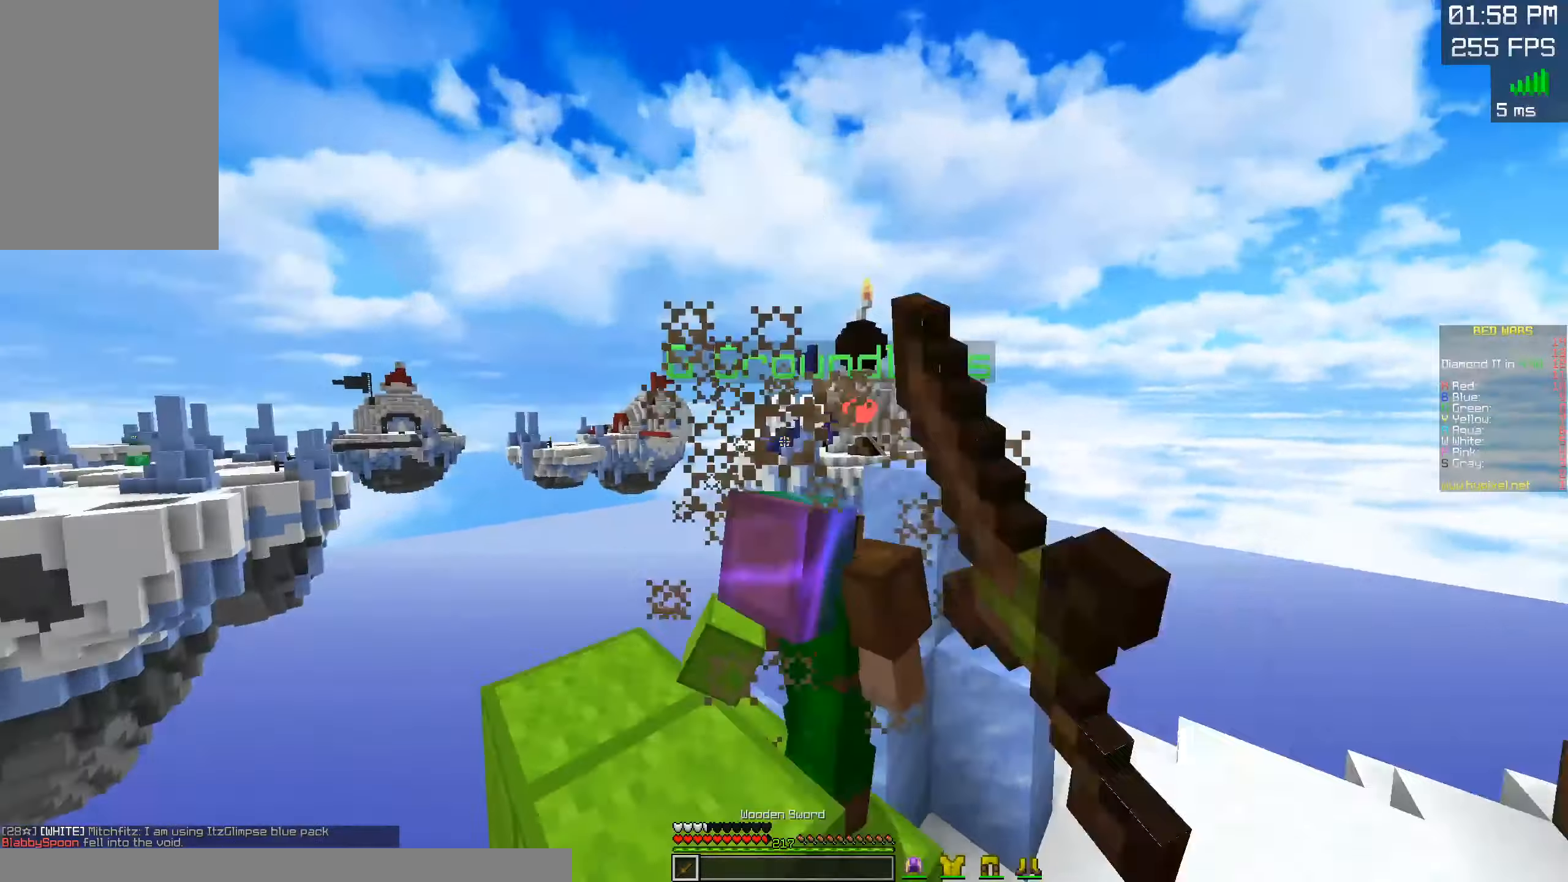
{"keys": ["s"], "mouse": ["left"], "events": [[34, "a", "up"], [200, "w", "up"], [267, "w", "down"], [484, "w", "up"], [500, "s", "down"]]}
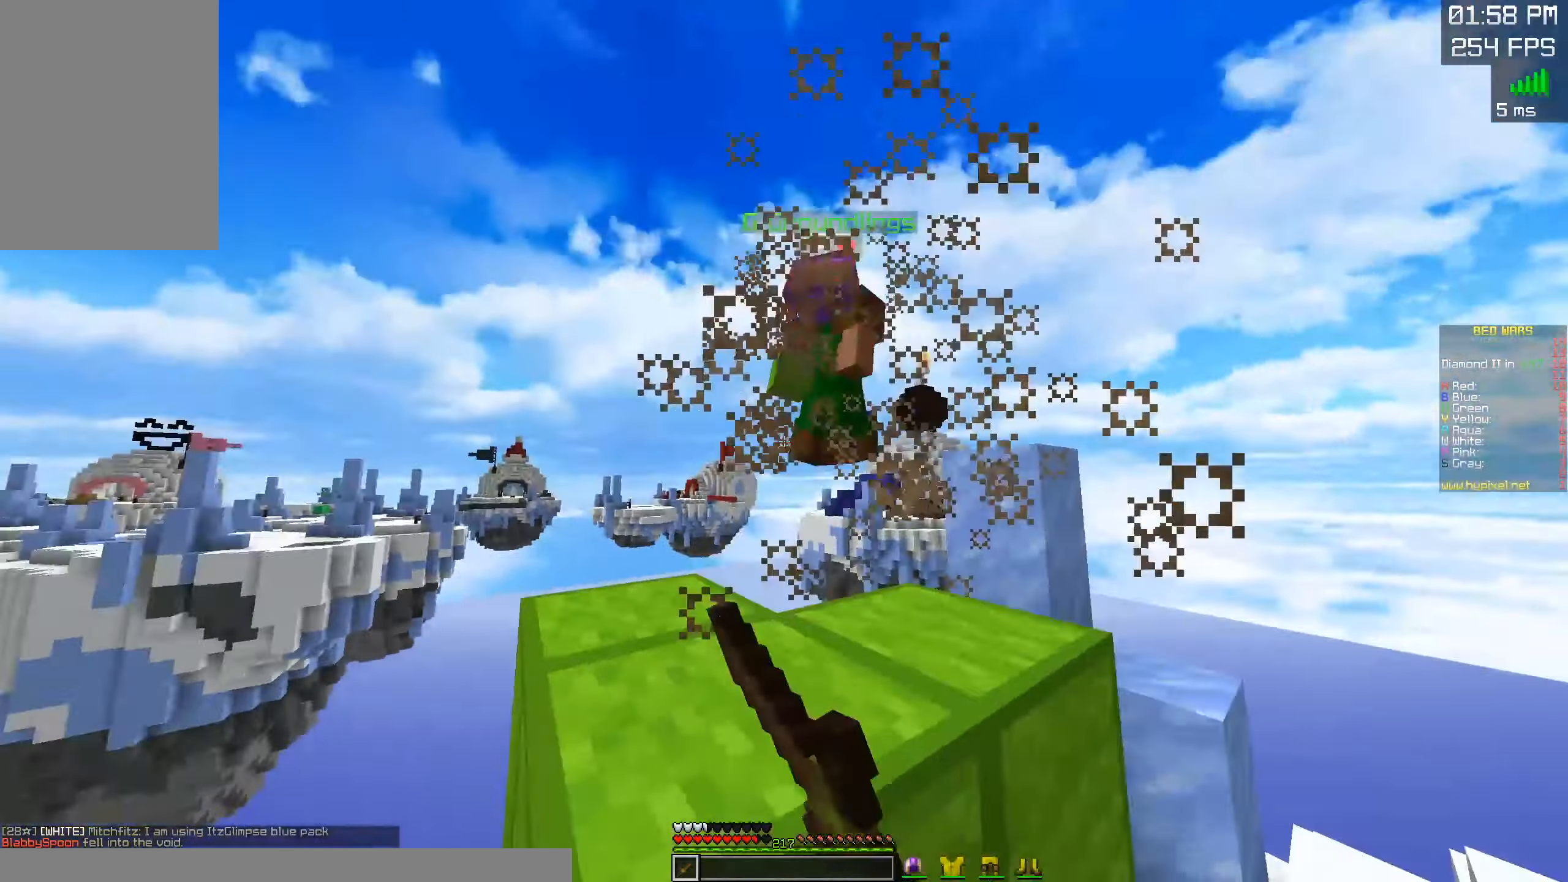
{"keys": ["d", "w"], "mouse": ["left"], "events": [[100, "a", "down"], [217, "mouse_left", "up"], [267, "s", "up"], [284, "d", "down"], [317, "w", "down"], [334, "a", "up"], [450, "mouse_left", "down"]]}
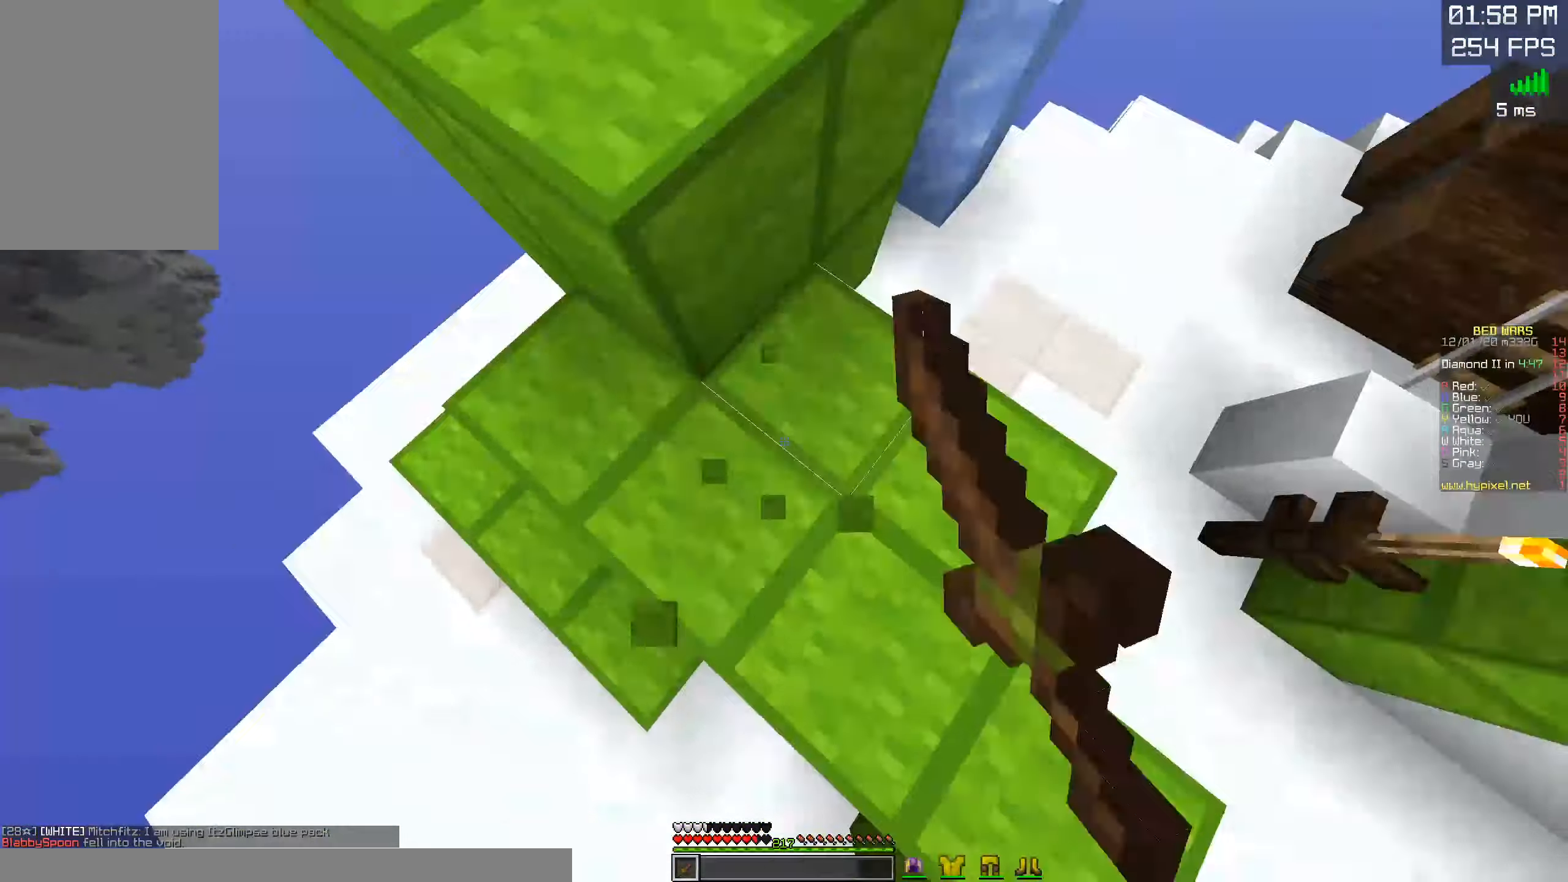
{"keys": ["a"], "mouse": ["left"], "events": [[34, "w", "up"], [50, "a", "down"], [50, "d", "up"], [200, "d", "down"], [284, "a", "up"], [300, "w", "down"], [400, "a", "down"], [467, "d", "up"], [484, "w", "up"]]}
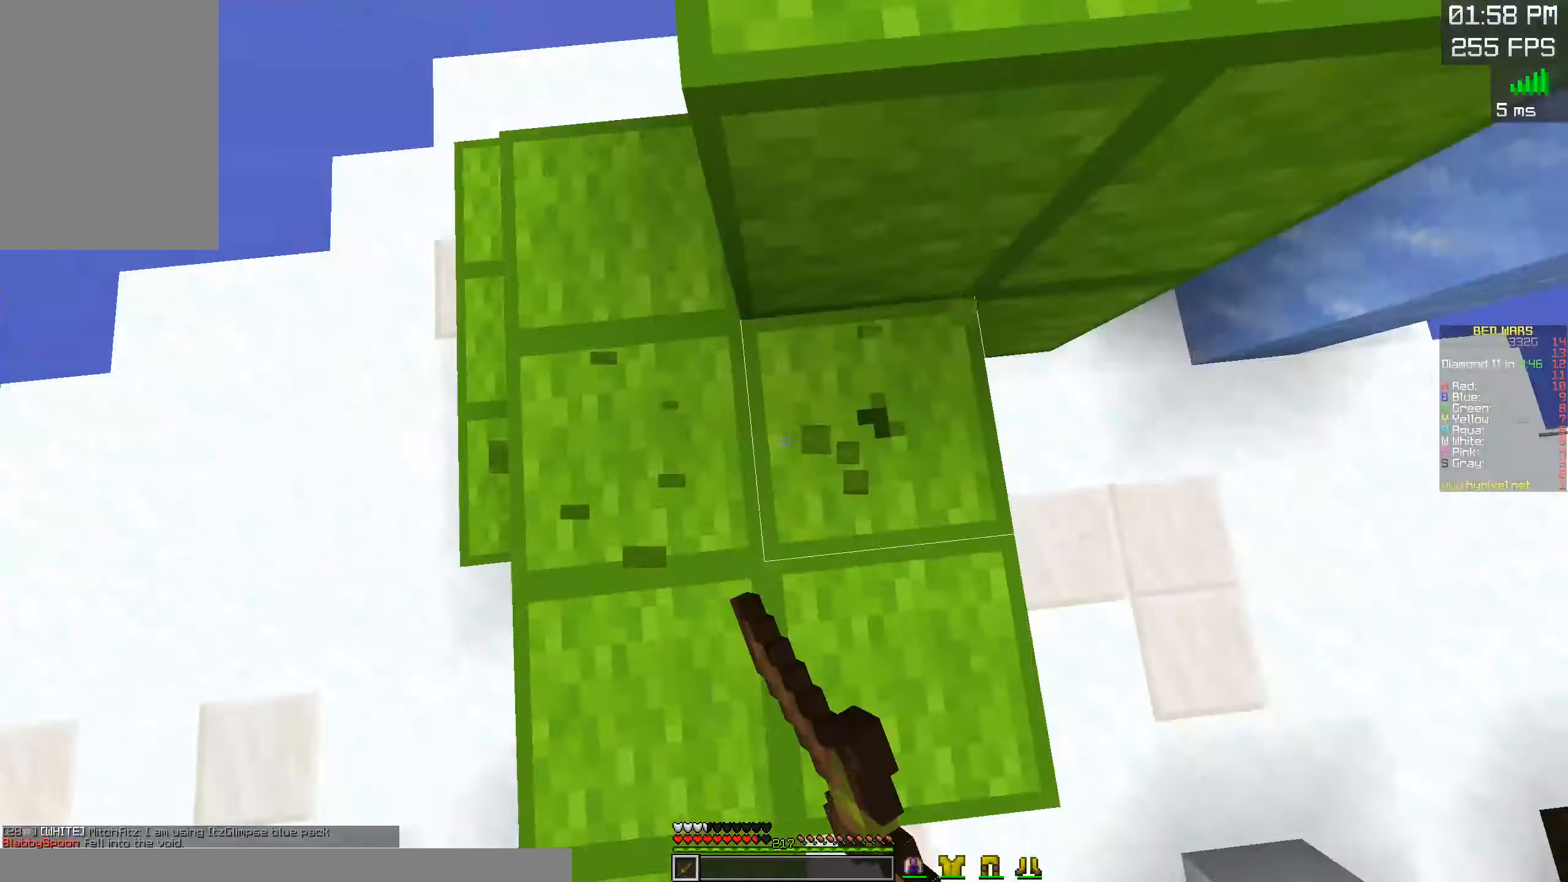
{"keys": ["a"], "mouse": ["left"], "events": []}
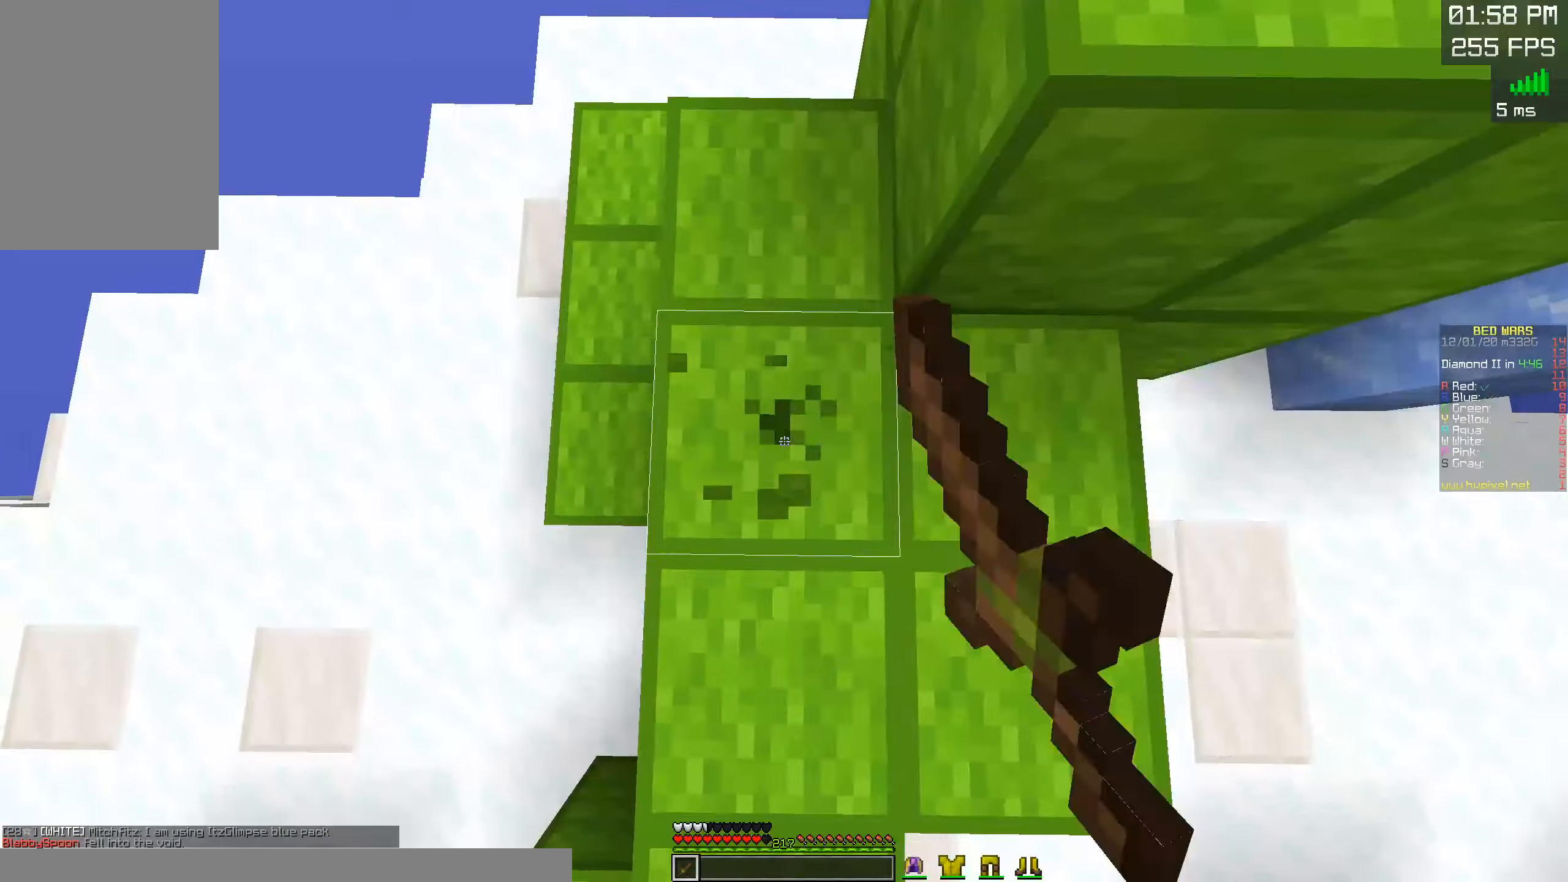
{"keys": [], "mouse": ["left"], "events": [[34, "a", "up"]]}
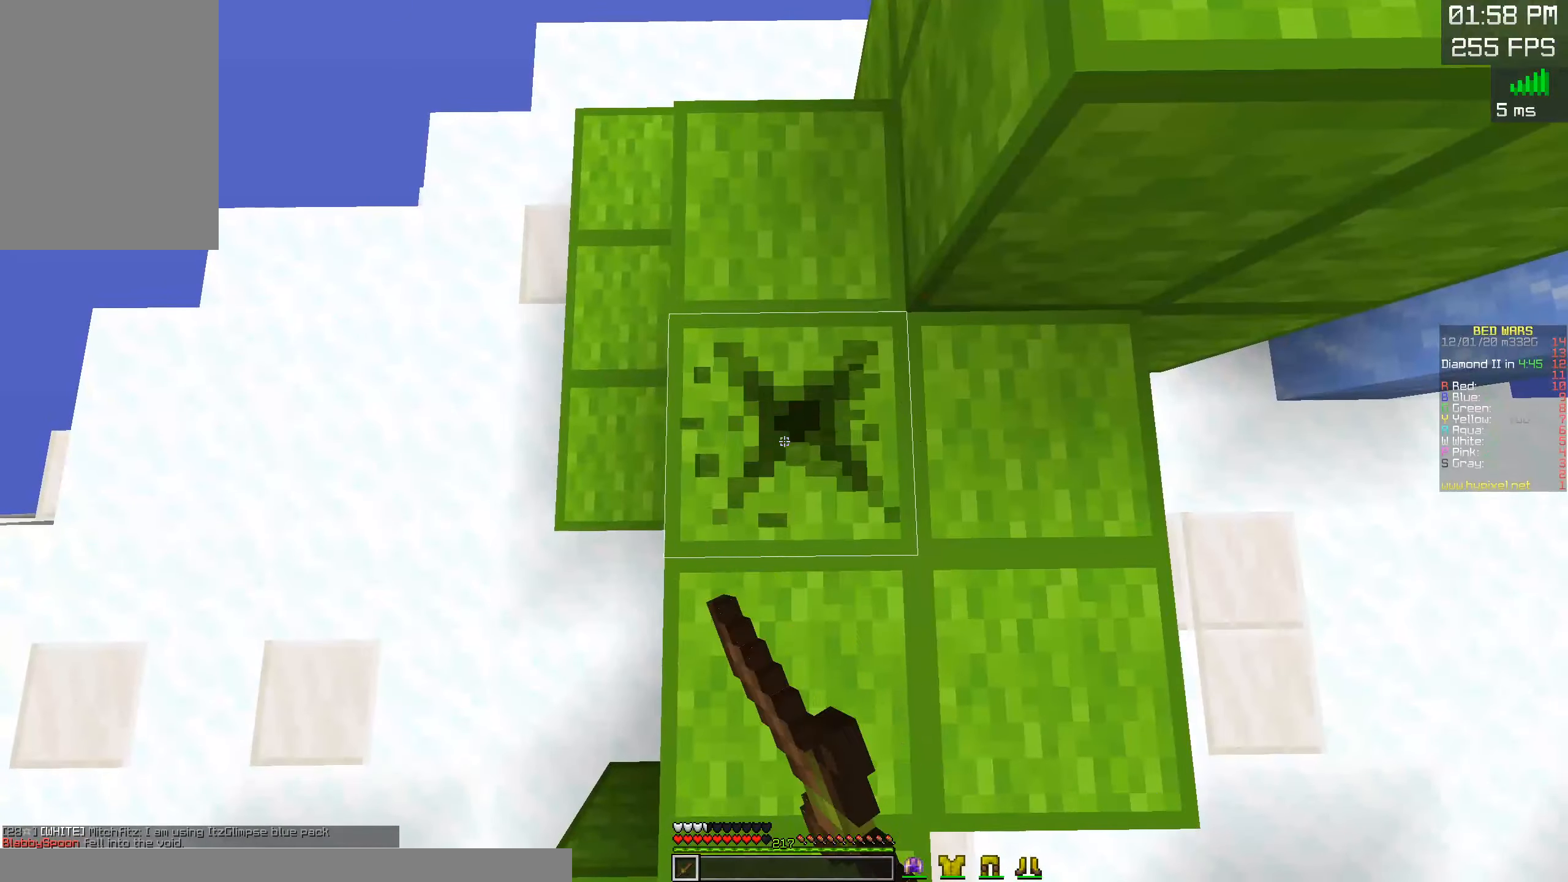
{"keys": [], "mouse": ["left"], "events": []}
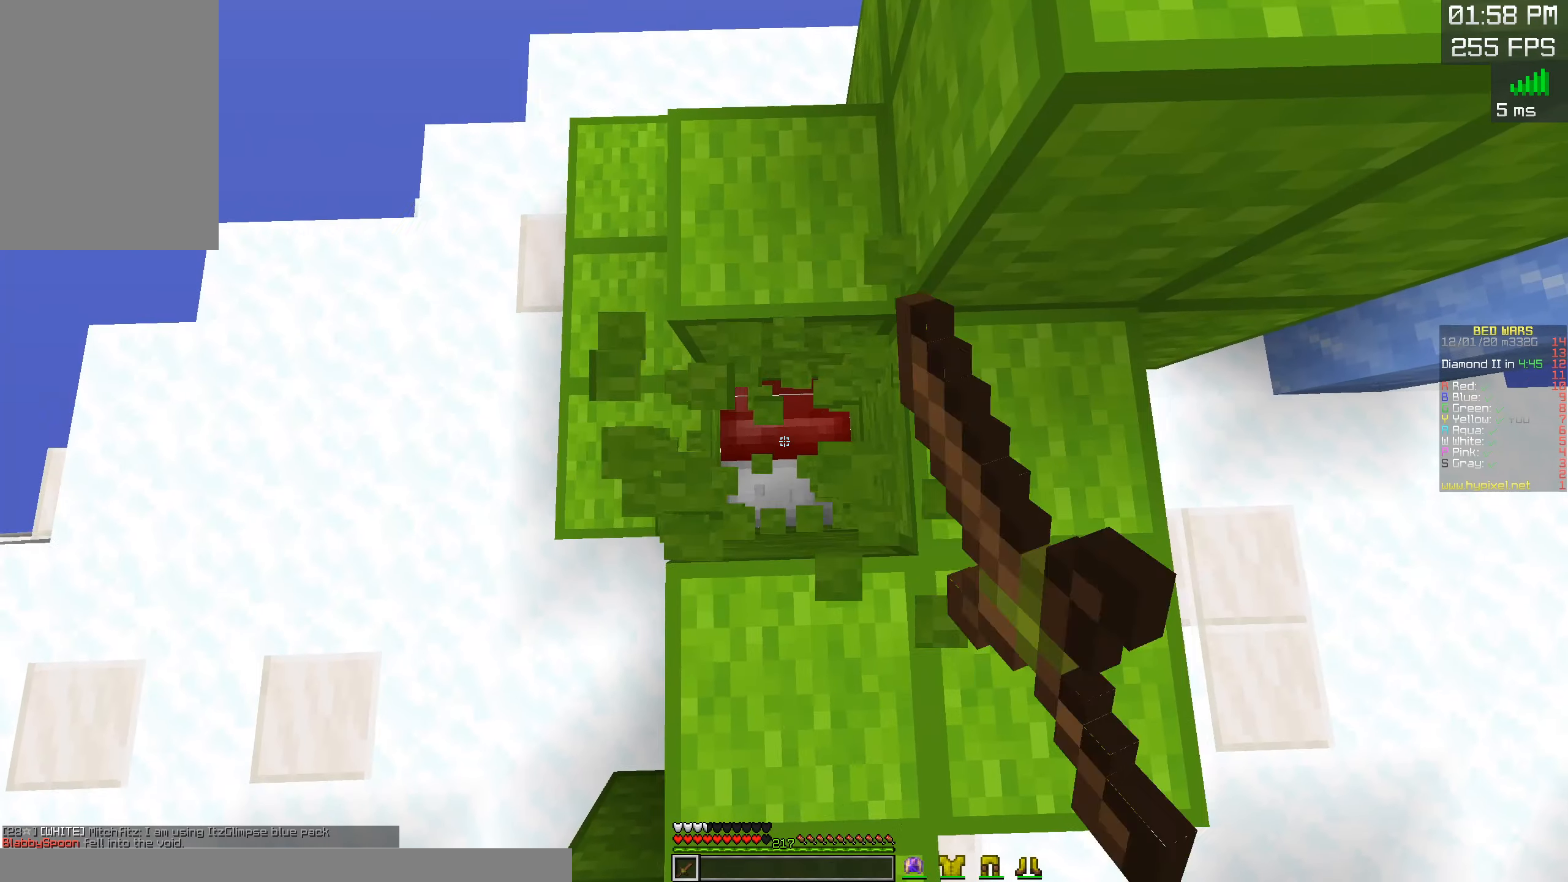
{"keys": [], "mouse": ["left"], "events": []}
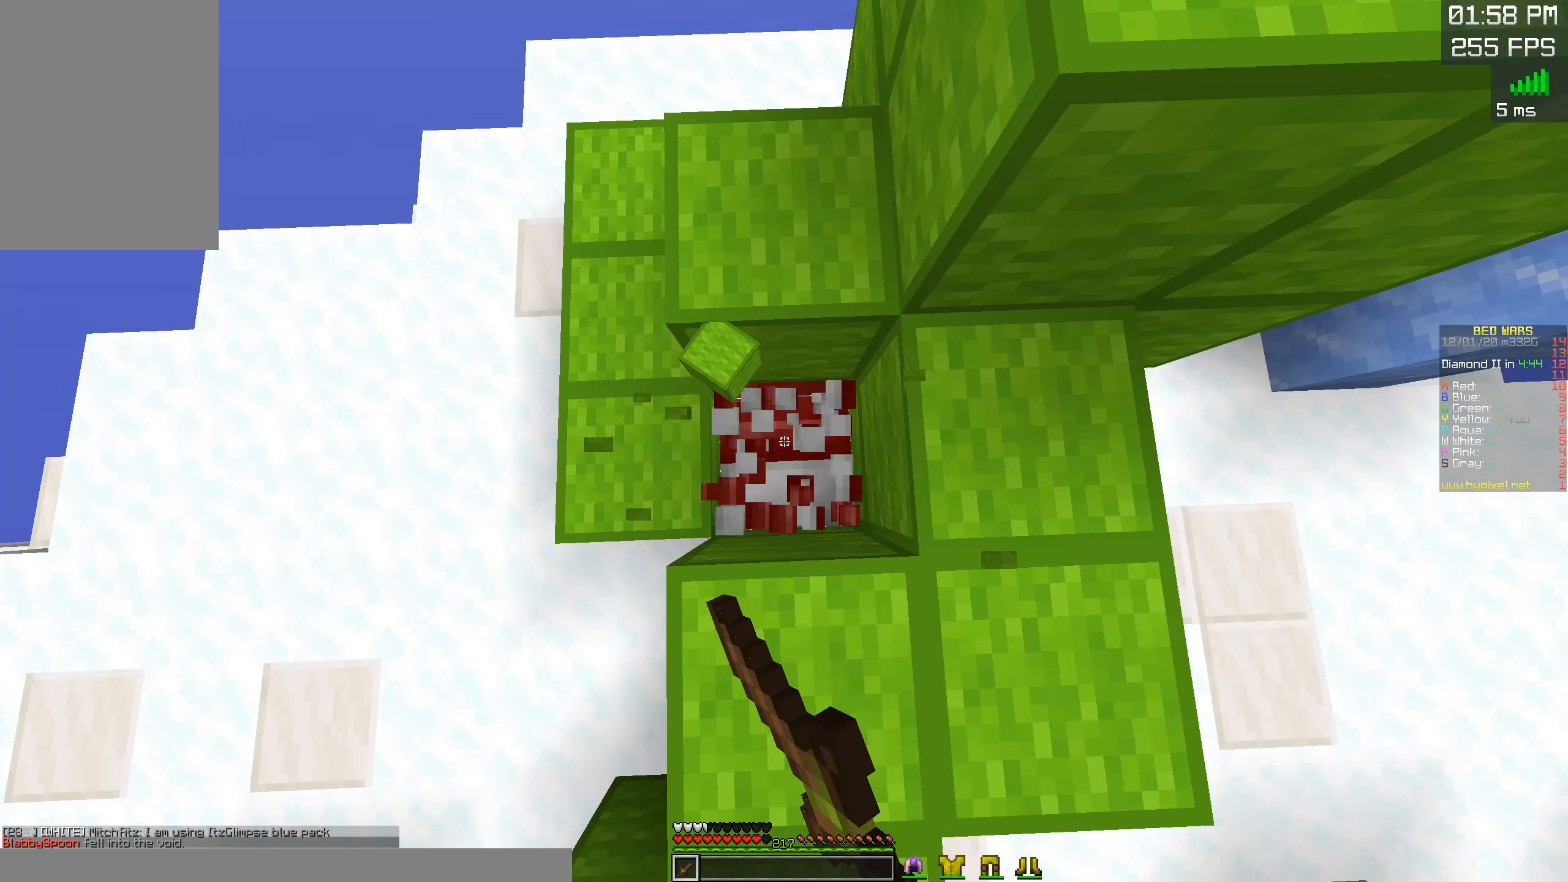
{"keys": ["a", "w"], "mouse": [], "events": [[83, "d", "down"], [250, "mouse_left", "up"], [316, "w", "down"], [466, "a", "down"], [483, "d", "up"]]}
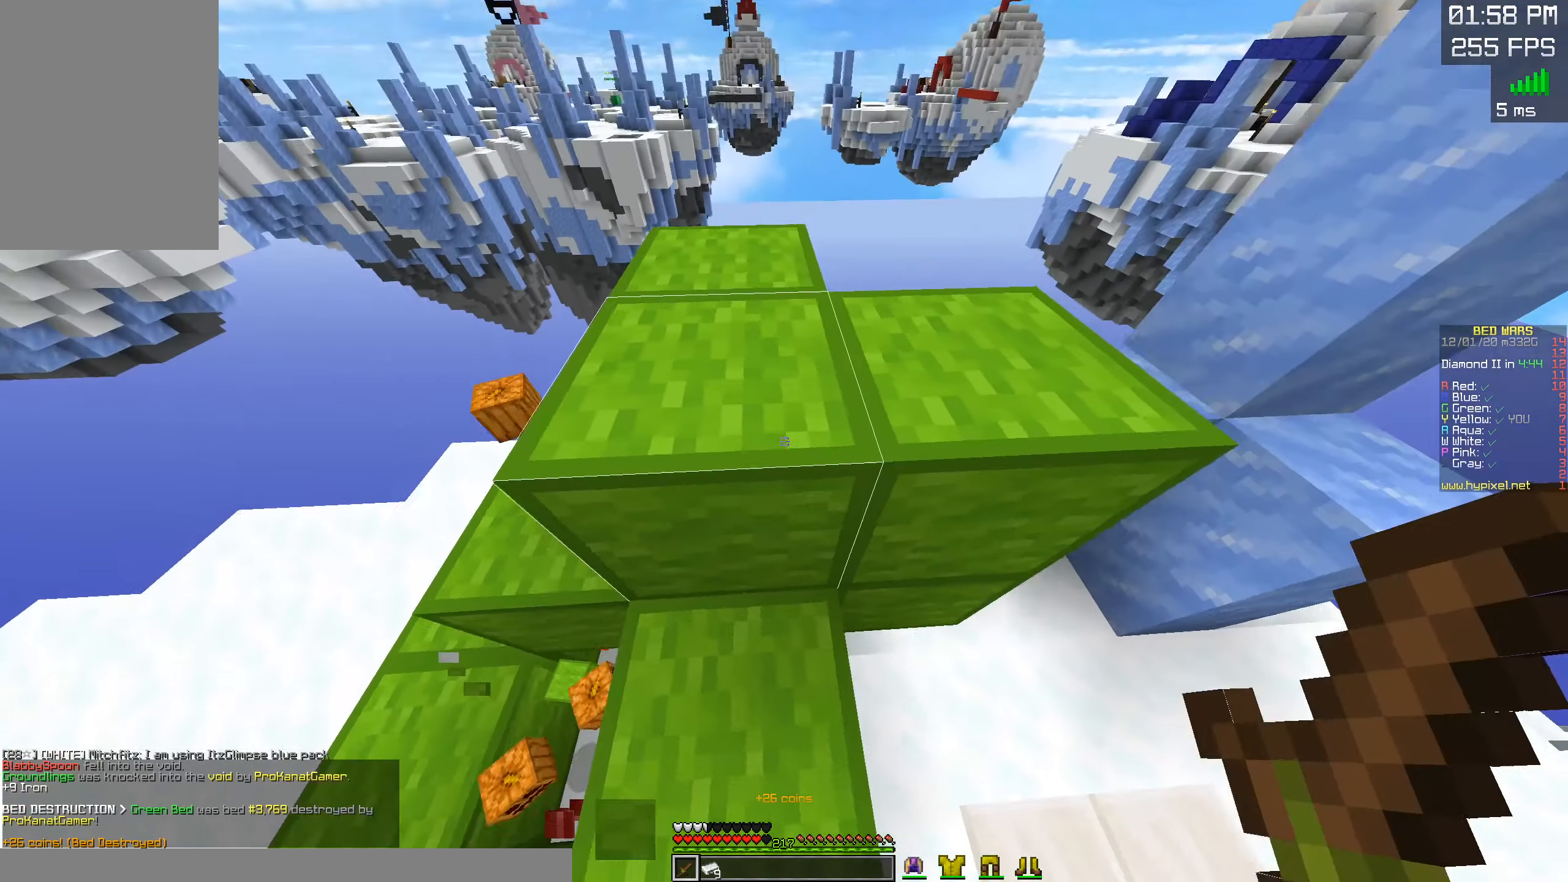
{"keys": [], "mouse": [], "events": [[83, "space", "down"], [150, "a", "up"], [300, "d", "down"], [316, "space", "up"], [433, "w", "up"], [500, "d", "up"]]}